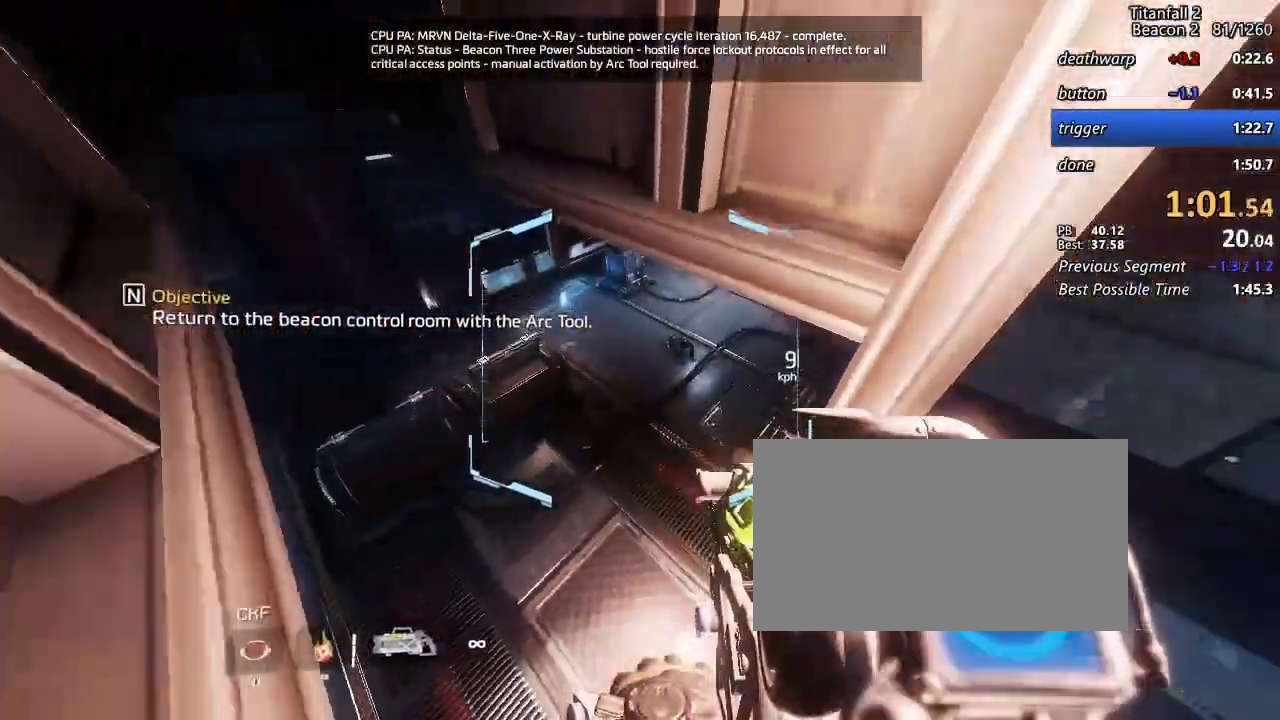
Gameplay with keyboard and mouse; each line is a JSON object with the keys and mouse buttons held at the frame after it. "events" lists presses ("down") and releases ("up") of "1", "2", "3", "4", "5", "a", "alt", "b", "c", "ctrl", "d", "e", "f", "g", "q", "r", "s", "shift", "space", "t", "tab", "v", "w", "x", "z", "mouse_left", "mouse_middle", "mouse_right", "mouse_mb4", "mouse_mb5", "mouse_wheel_up" and "mouse_wheel_down" between this image and that frame as [ms after this image, input, new state], when the widget could be followed in between. "mouse_left", "mouse_middle", "mouse_right", "mouse_mb4", "mouse_mb5", "mouse_wheel_up", "mouse_wheel_down" = the "left", "middle", "right", "mb4", "mb5", "wheel_up", "wheel_down" buttons of the "mouse" list. No other keys are recorded. Not read: mouse_move.
{"keys": ["a", "shift"], "mouse": [], "events": [[267, "w", "up"], [417, "d", "up"], [450, "a", "down"]]}
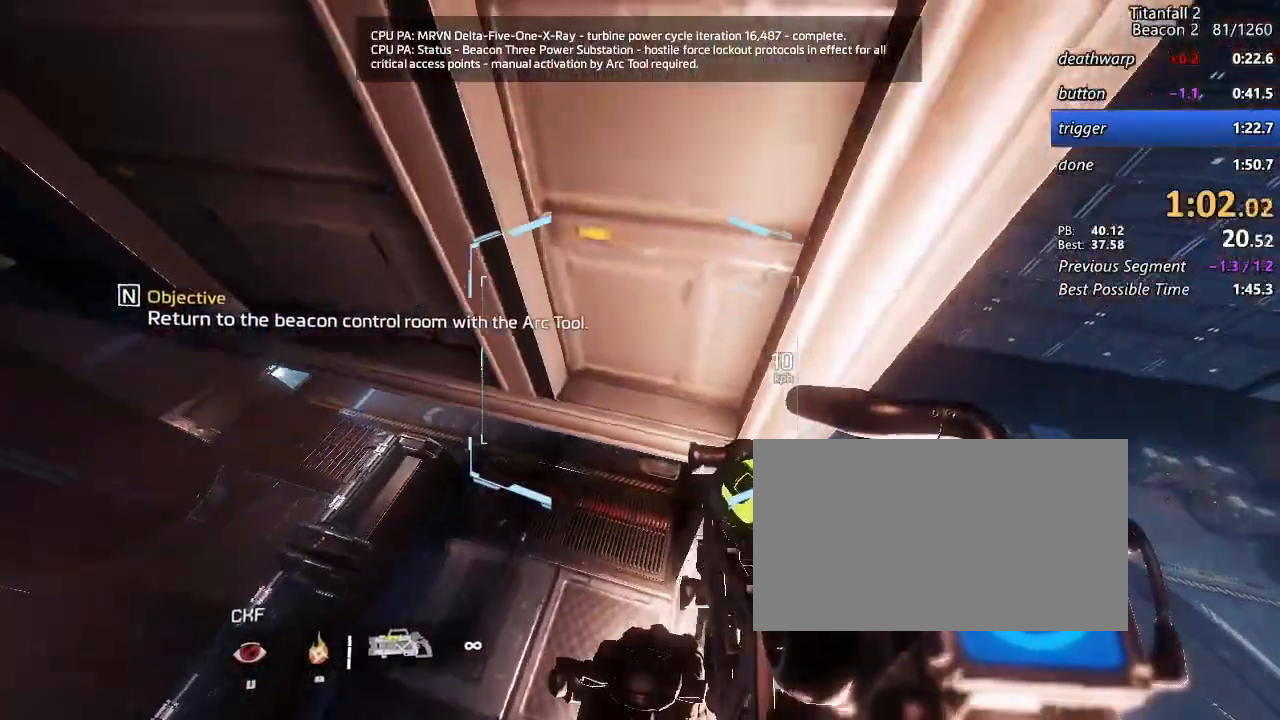
{"keys": ["d", "shift", "w"], "mouse": [], "events": [[200, "a", "up"], [383, "d", "down"], [467, "w", "down"]]}
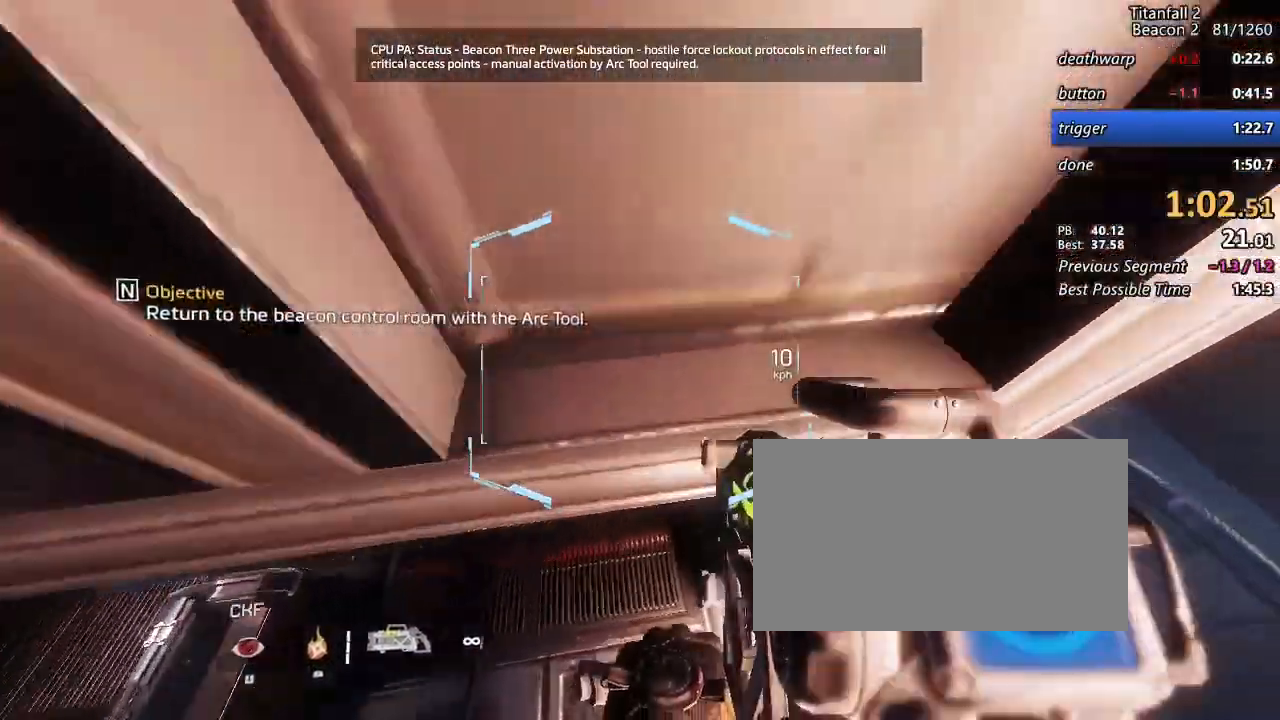
{"keys": ["shift", "w"], "mouse": [], "events": [[17, "d", "up"]]}
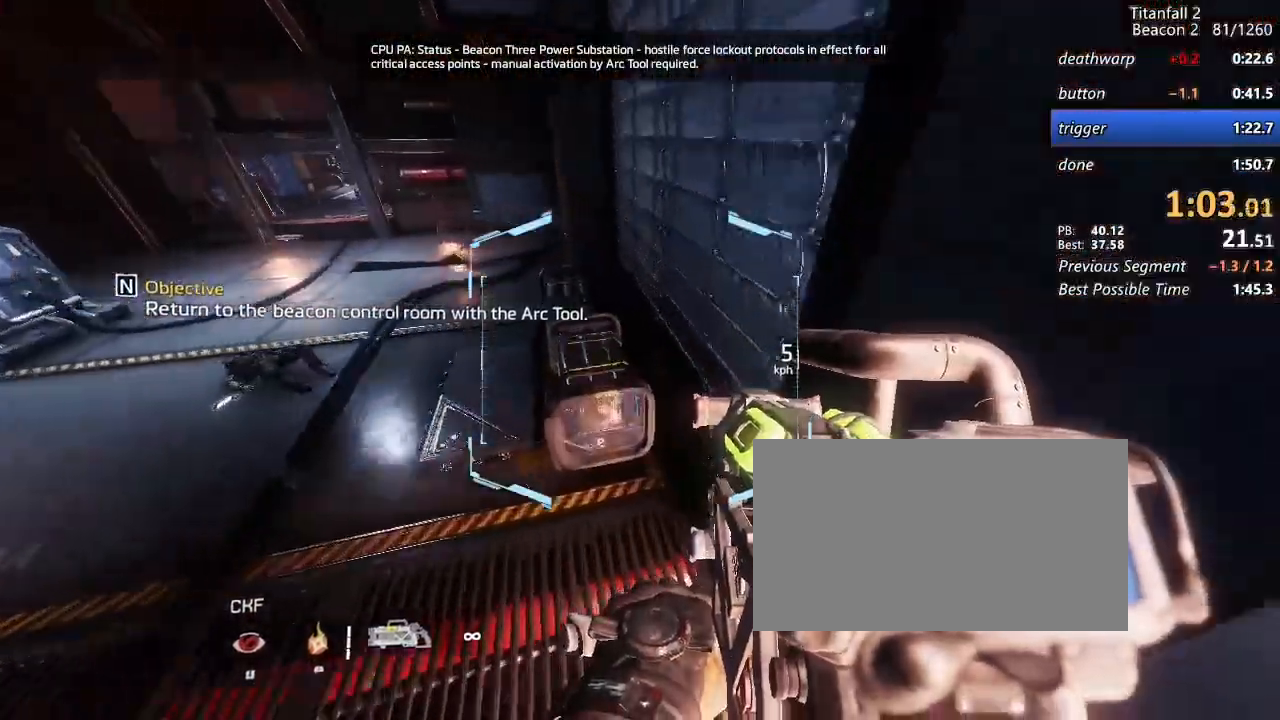
{"keys": ["a", "d", "shift", "w"], "mouse": [], "events": [[217, "space", "down"], [317, "space", "up"], [417, "a", "down"], [417, "d", "down"]]}
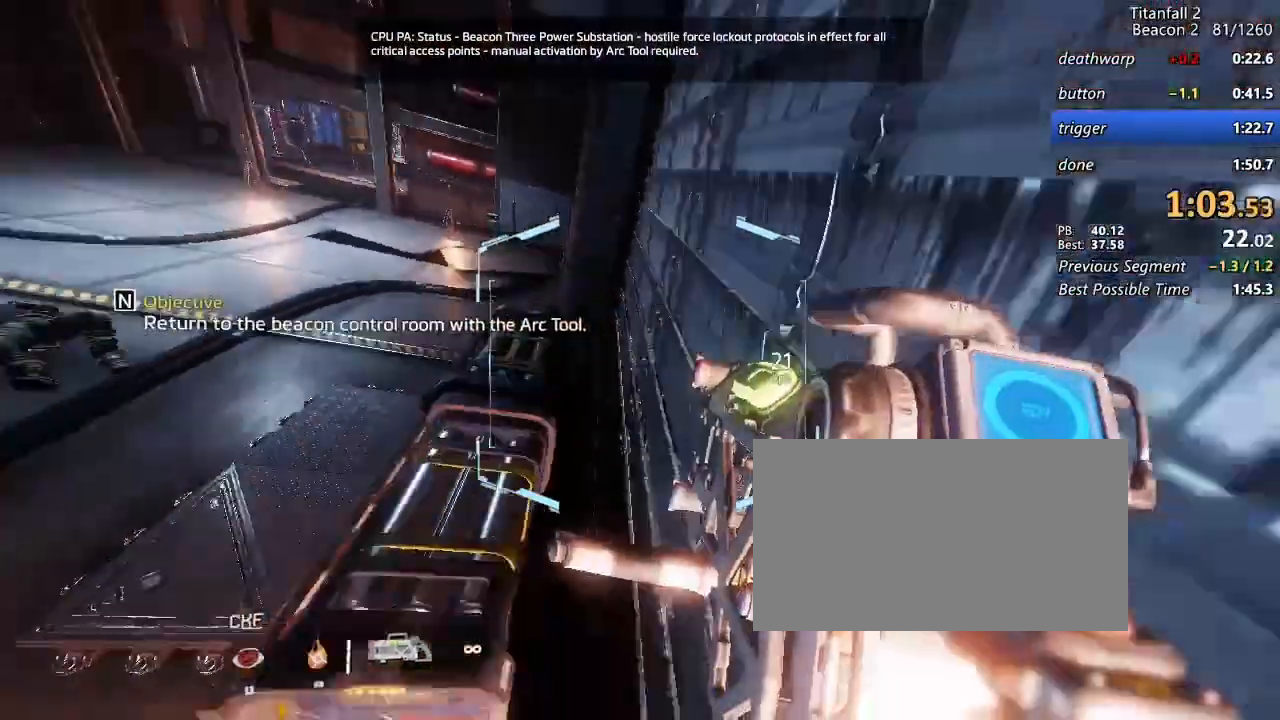
{"keys": ["a", "shift"], "mouse": ["mb5"], "events": [[283, "b", "down"], [283, "mouse_mb5", "down"], [283, "space", "down"], [333, "d", "up"], [333, "w", "up"], [383, "b", "up"], [383, "space", "up"]]}
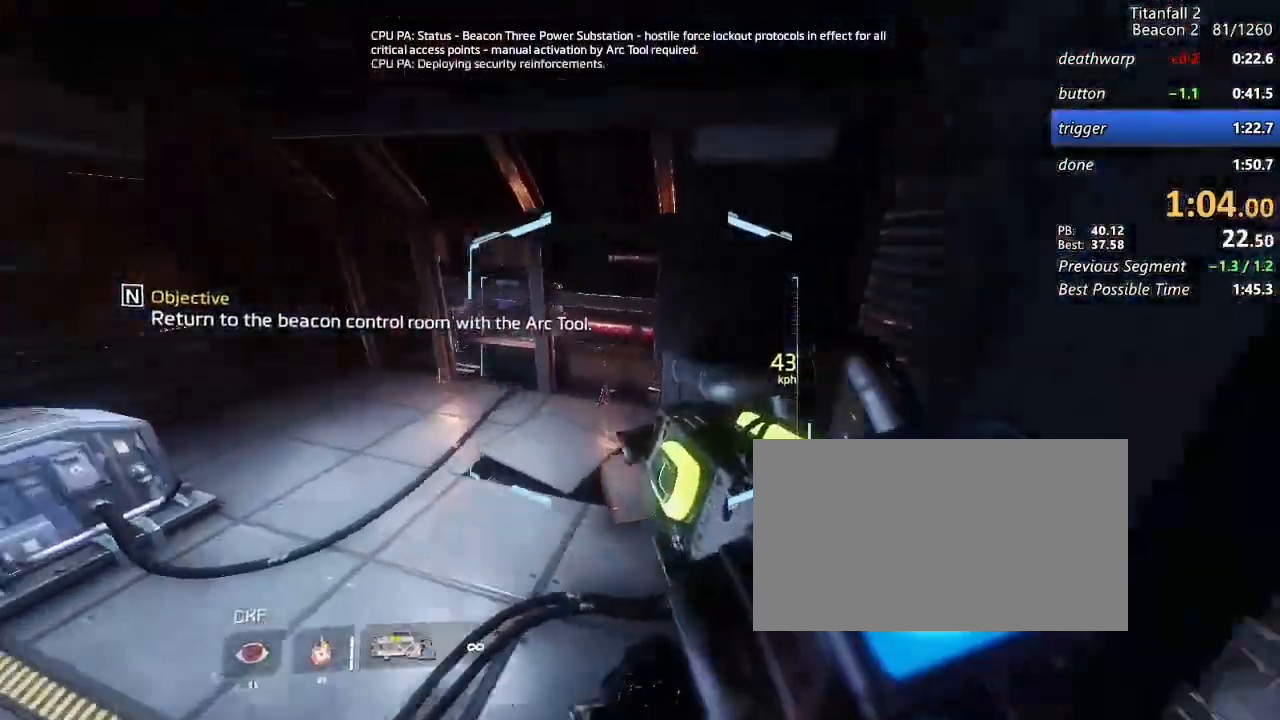
{"keys": ["d", "shift"], "mouse": [], "events": [[67, "mouse_mb5", "up"], [400, "d", "down"], [450, "a", "up"]]}
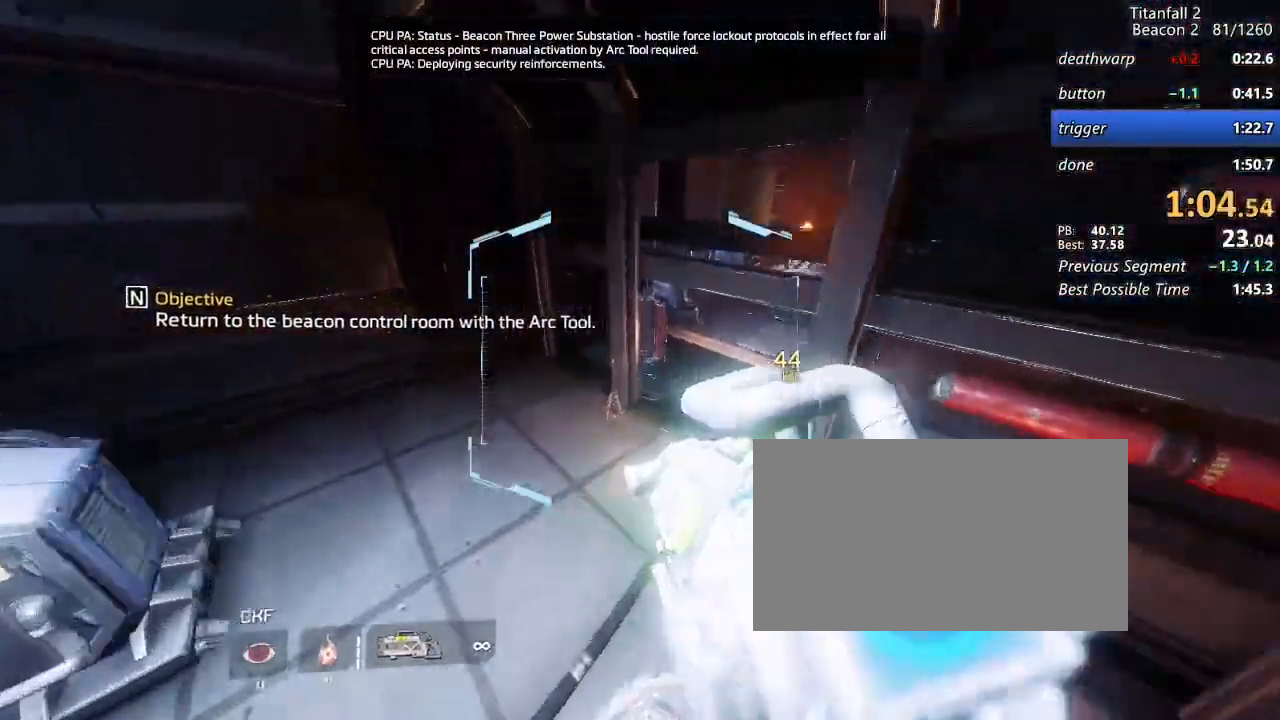
{"keys": ["a", "d", "shift", "space"], "mouse": [], "events": [[500, "a", "down"], [500, "space", "down"]]}
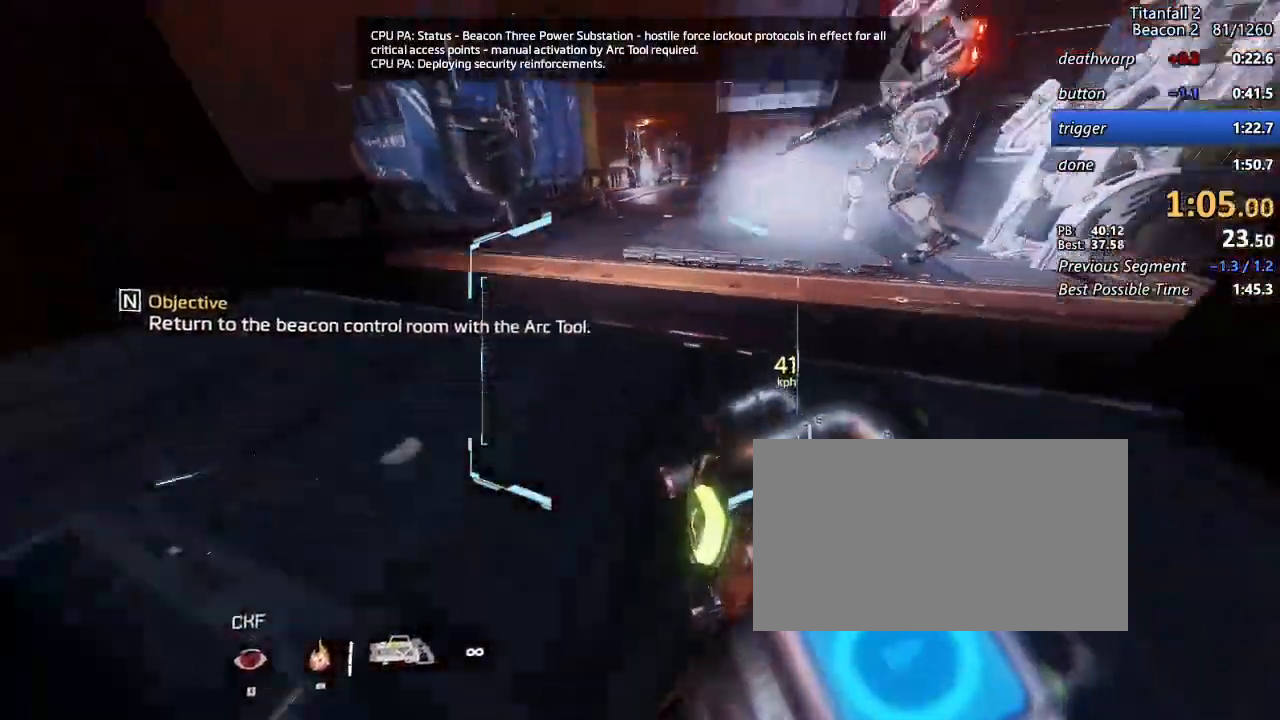
{"keys": ["a", "d", "shift", "w"], "mouse": [], "events": [[100, "d", "up"], [100, "space", "up"], [433, "d", "down"], [467, "w", "down"]]}
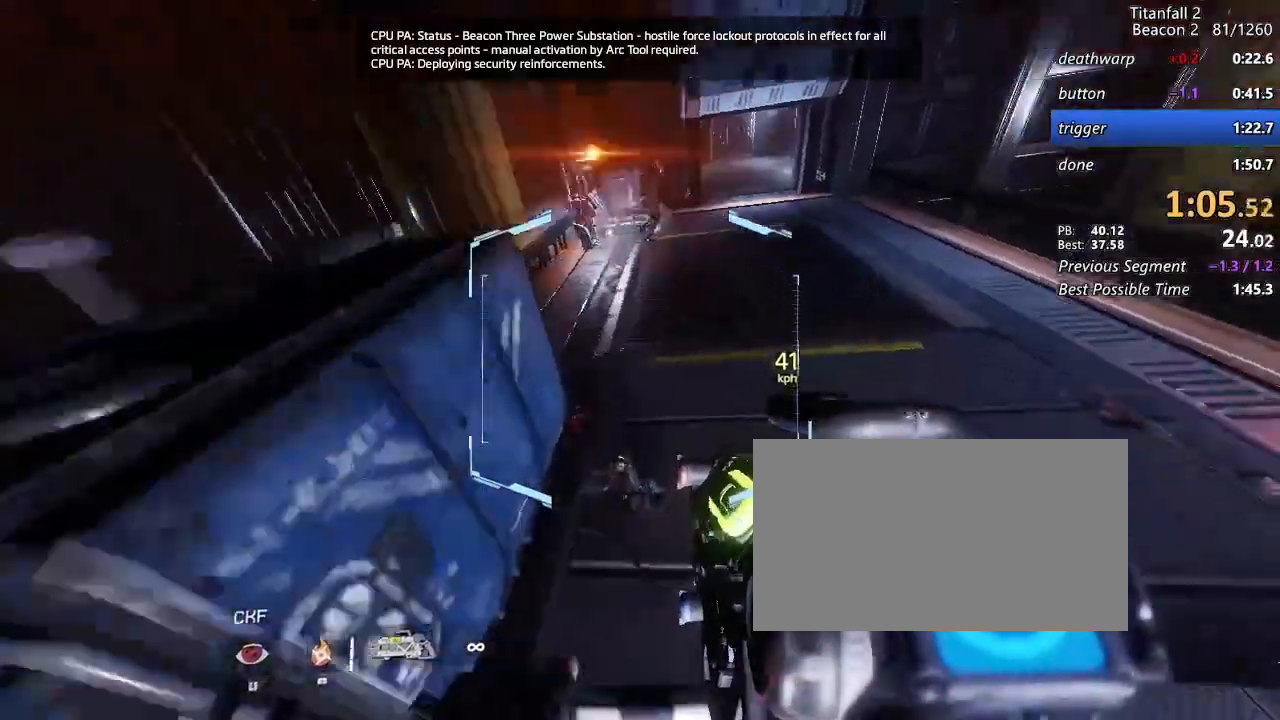
{"keys": ["a", "shift"], "mouse": ["mb5"], "events": [[117, "b", "down"], [167, "mouse_mb5", "down"], [167, "space", "down"], [200, "d", "up"], [200, "w", "up"], [250, "b", "up"], [250, "space", "up"]]}
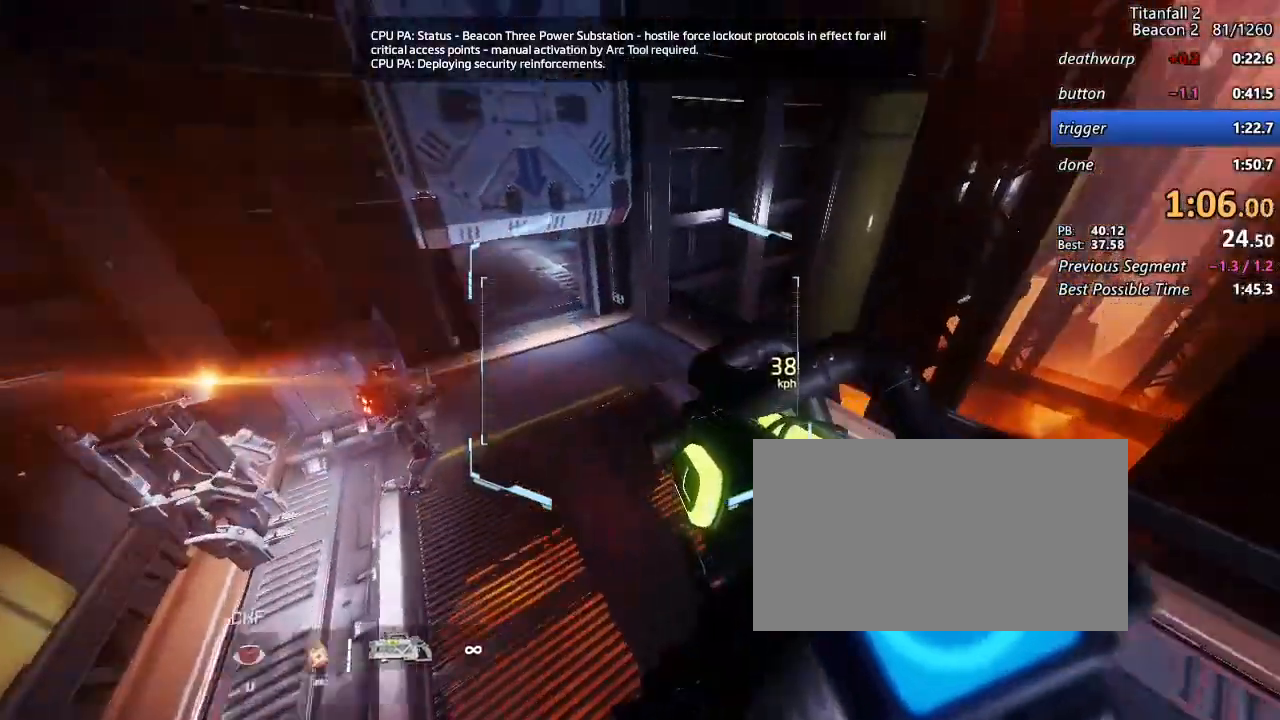
{"keys": ["d", "shift"], "mouse": [], "events": [[83, "mouse_mb5", "up"], [217, "d", "down"], [317, "a", "up"]]}
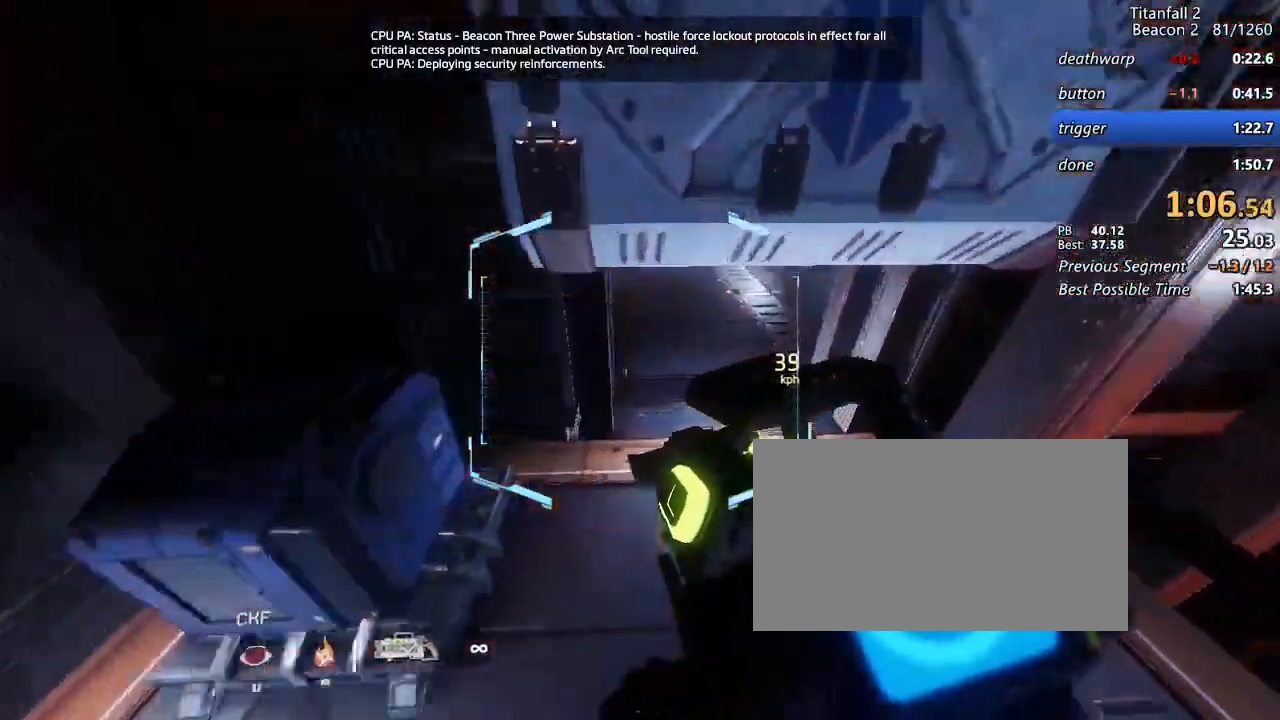
{"keys": ["d", "shift", "space"], "mouse": [], "events": [[433, "space", "down"]]}
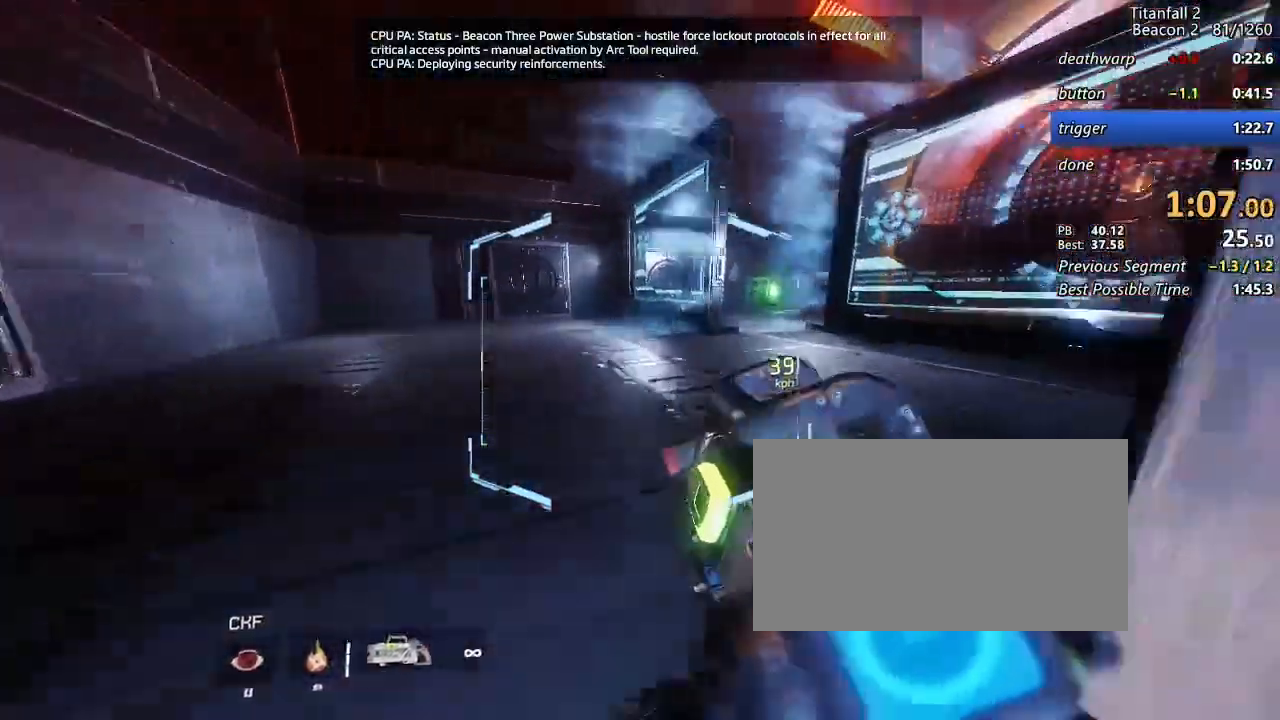
{"keys": ["a", "d", "shift"], "mouse": ["left"], "events": [[67, "space", "up"], [167, "mouse_left", "down"], [450, "a", "down"]]}
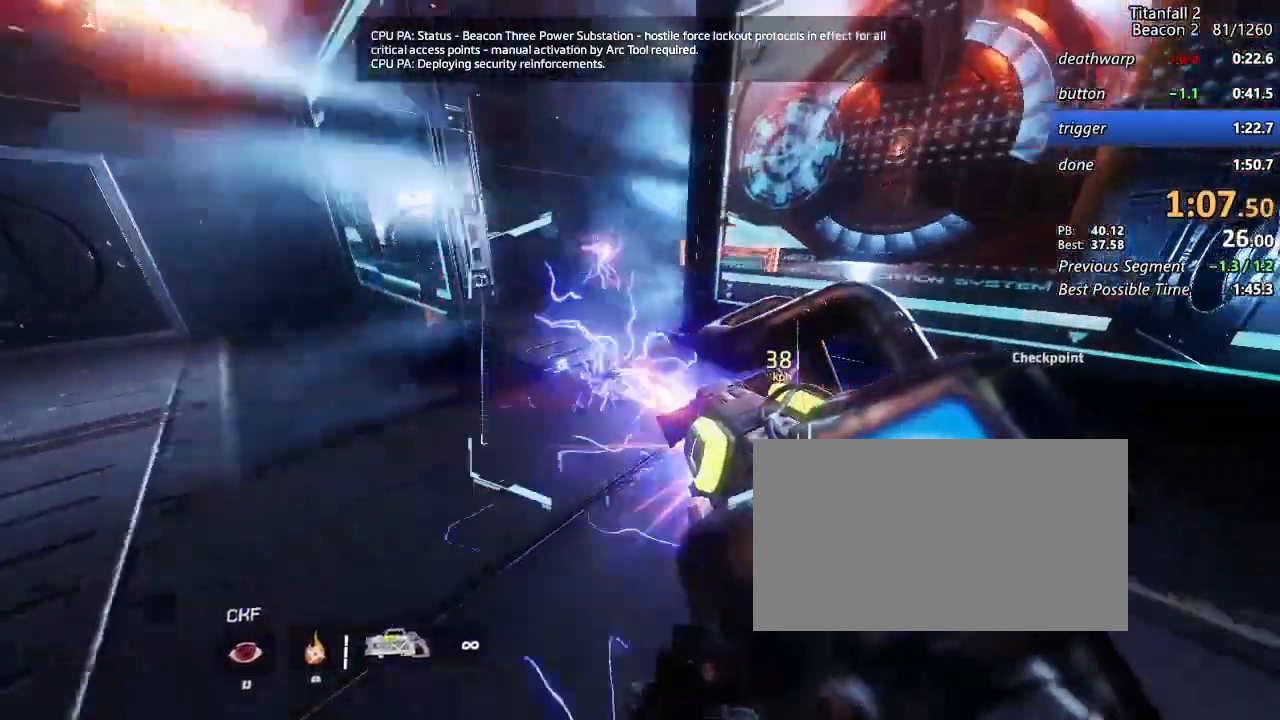
{"keys": ["a", "shift"], "mouse": [], "events": [[33, "d", "up"], [317, "space", "down"], [367, "mouse_left", "up"], [367, "space", "up"]]}
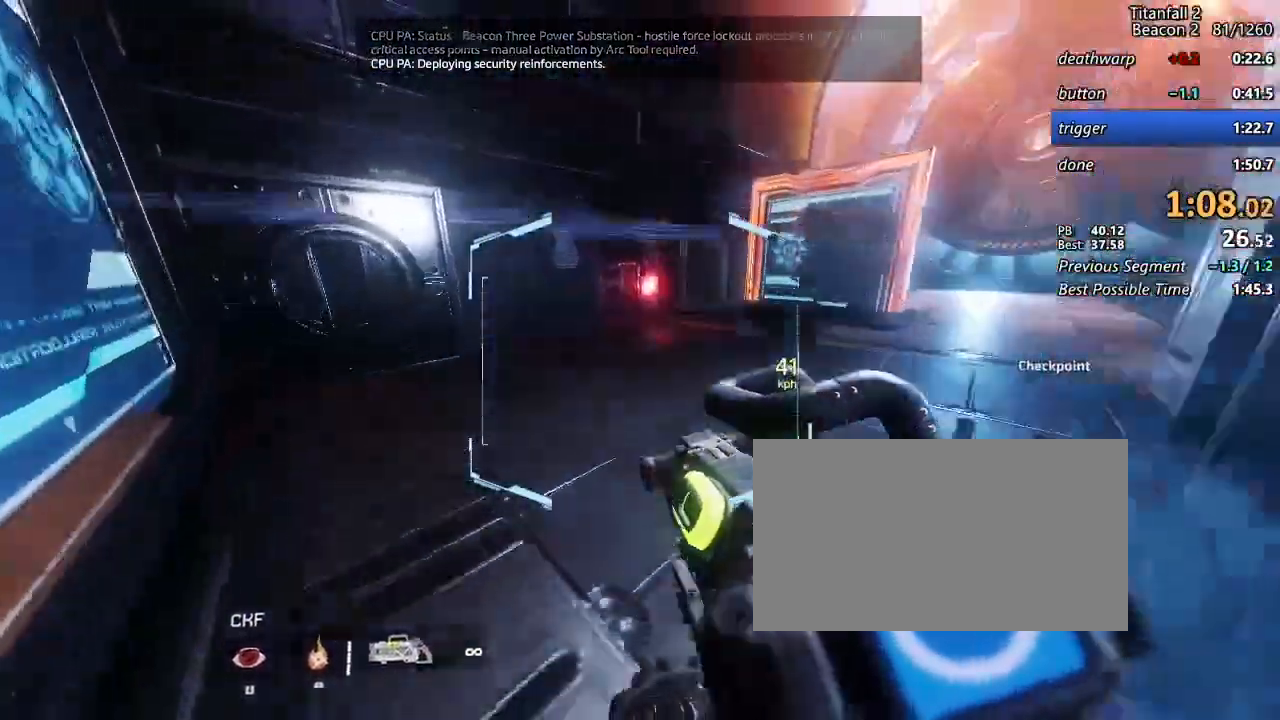
{"keys": ["d", "shift", "w"], "mouse": [], "events": [[200, "a", "up"], [200, "d", "down"], [333, "w", "down"]]}
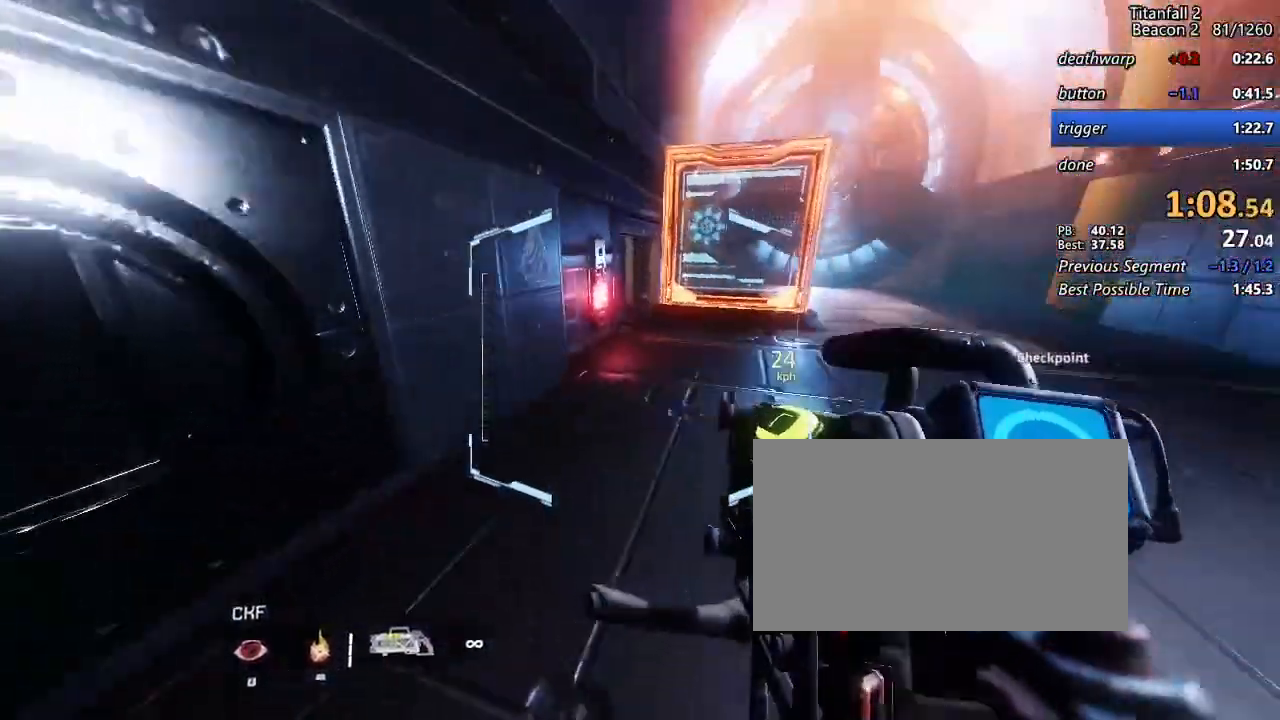
{"keys": ["shift", "w"], "mouse": [], "events": [[17, "d", "up"]]}
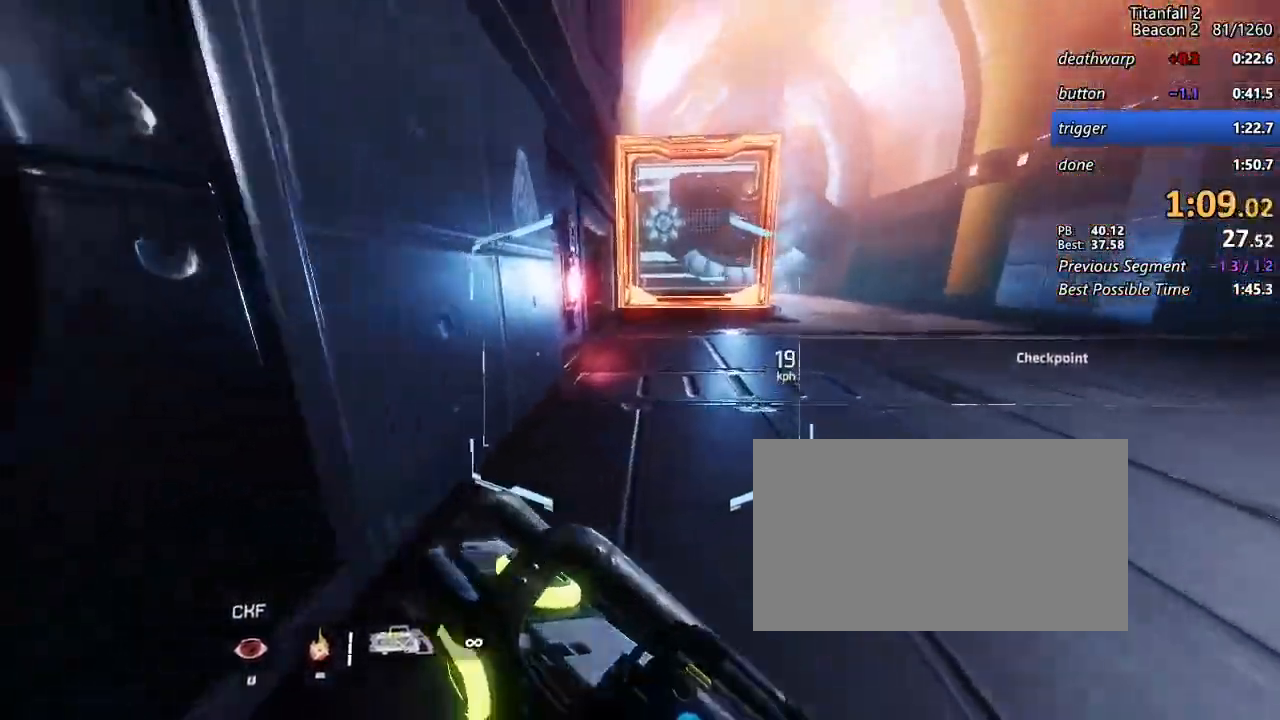
{"keys": ["shift", "w"], "mouse": [], "events": []}
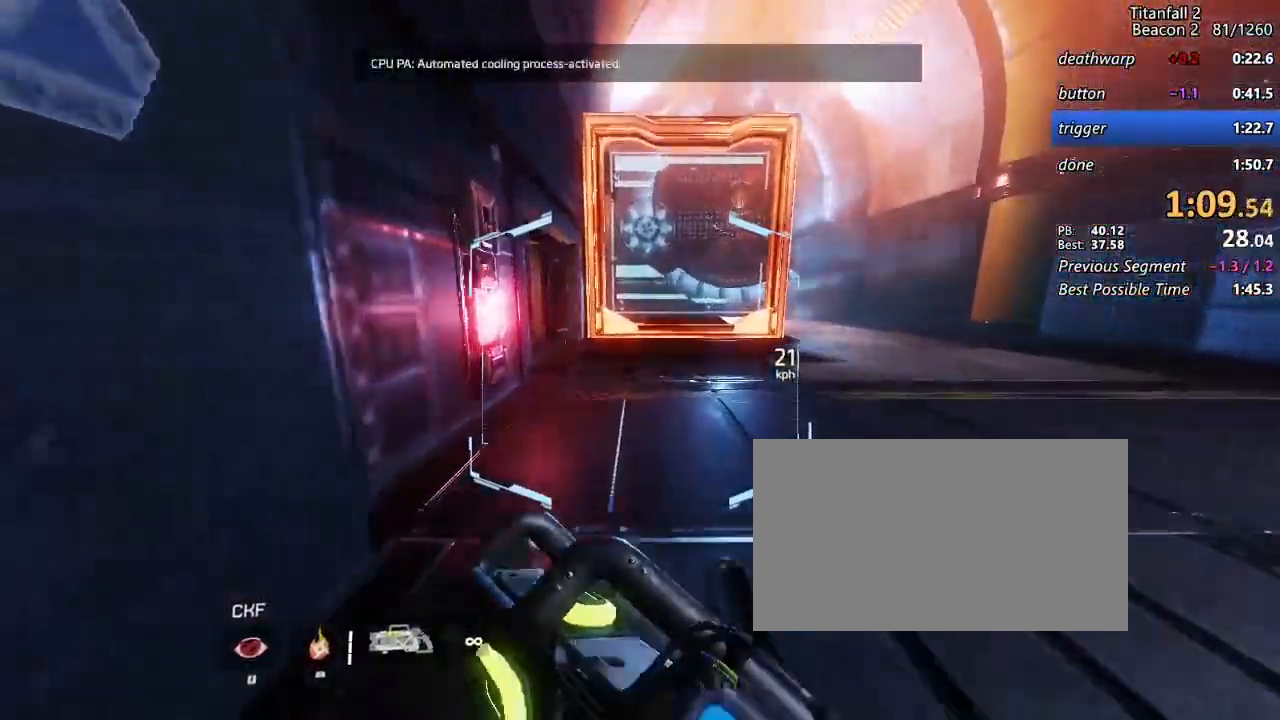
{"keys": ["shift", "w"], "mouse": [], "events": []}
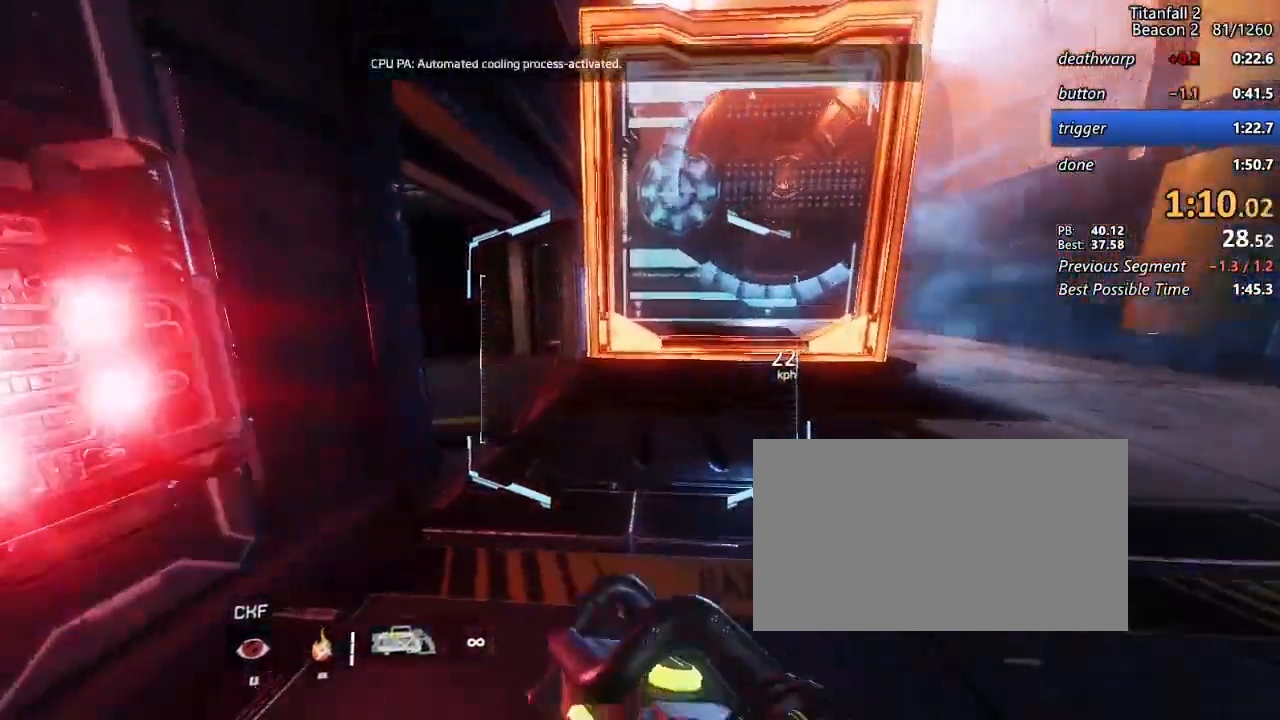
{"keys": ["shift", "w"], "mouse": [], "events": []}
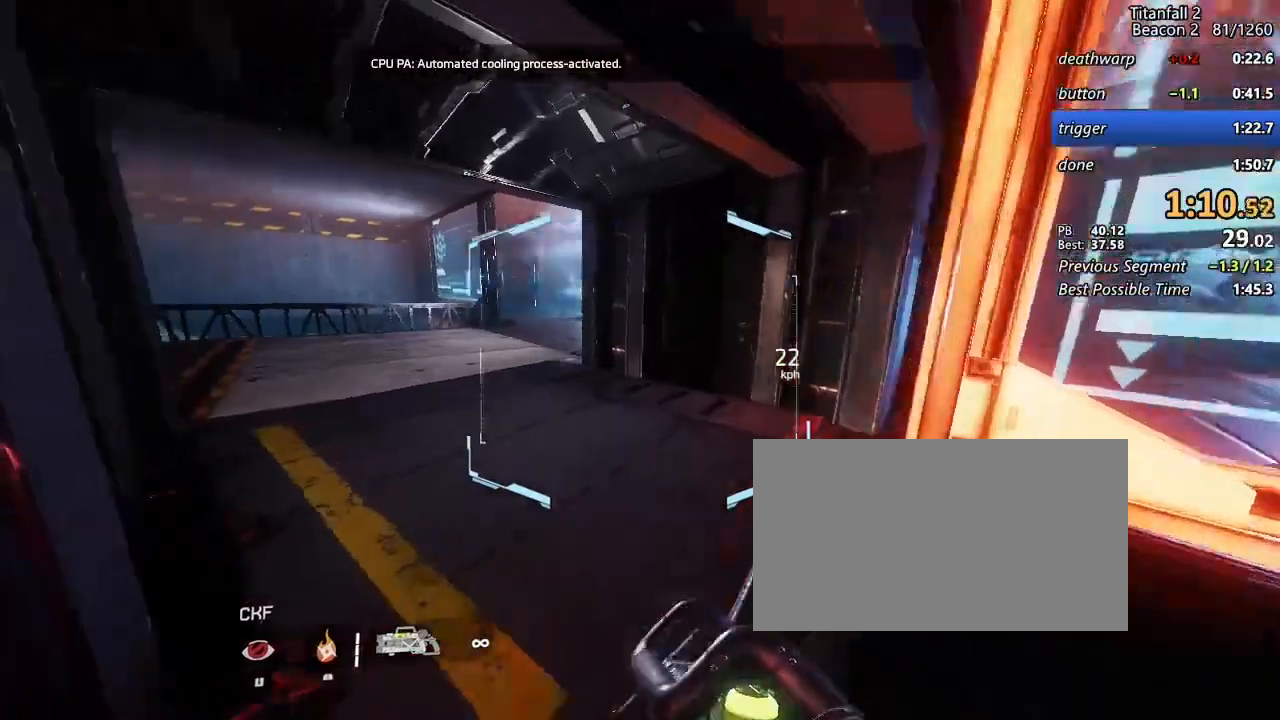
{"keys": ["a", "d", "shift", "space"], "mouse": ["left", "mb5"], "events": [[183, "mouse_mb5", "down"], [367, "a", "down"], [367, "d", "down"], [450, "space", "down"], [500, "mouse_left", "down"], [500, "w", "up"]]}
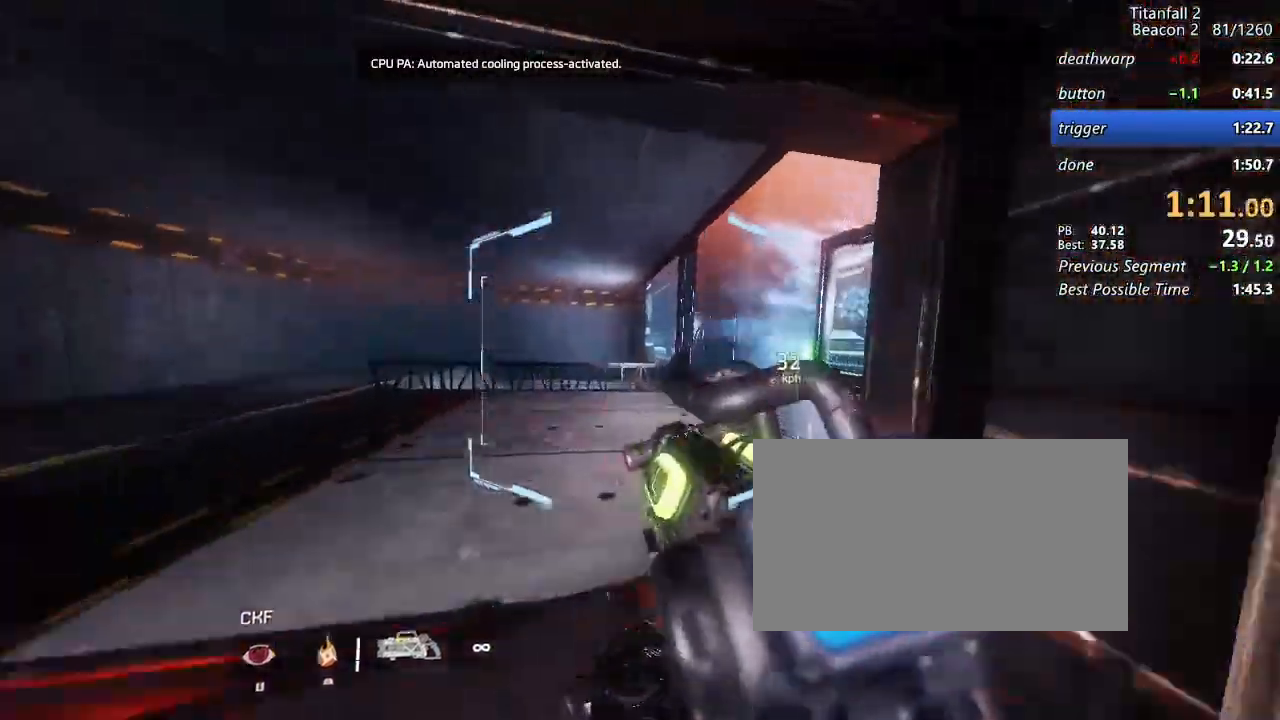
{"keys": ["d", "shift"], "mouse": ["left"], "events": [[50, "a", "up"], [50, "space", "up"], [100, "mouse_mb5", "up"]]}
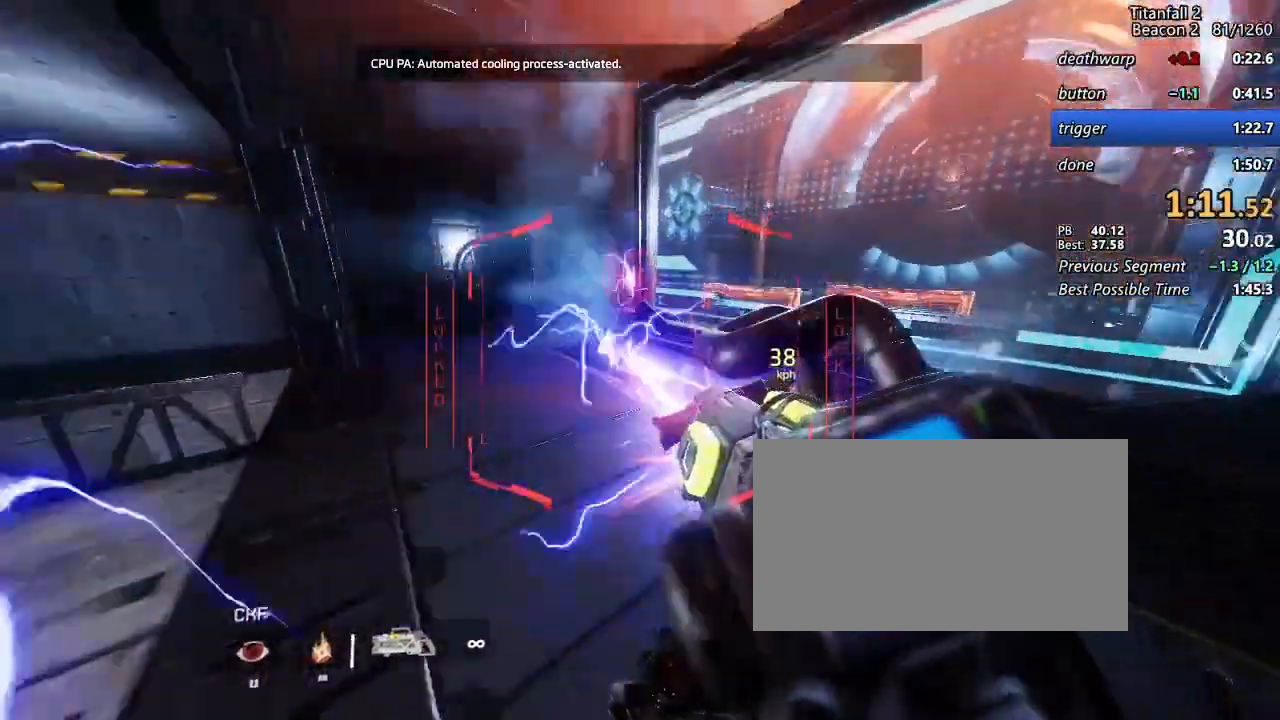
{"keys": ["a", "shift"], "mouse": [], "events": [[17, "a", "down"], [67, "d", "up"], [250, "space", "down"], [300, "space", "up"], [483, "mouse_left", "up"]]}
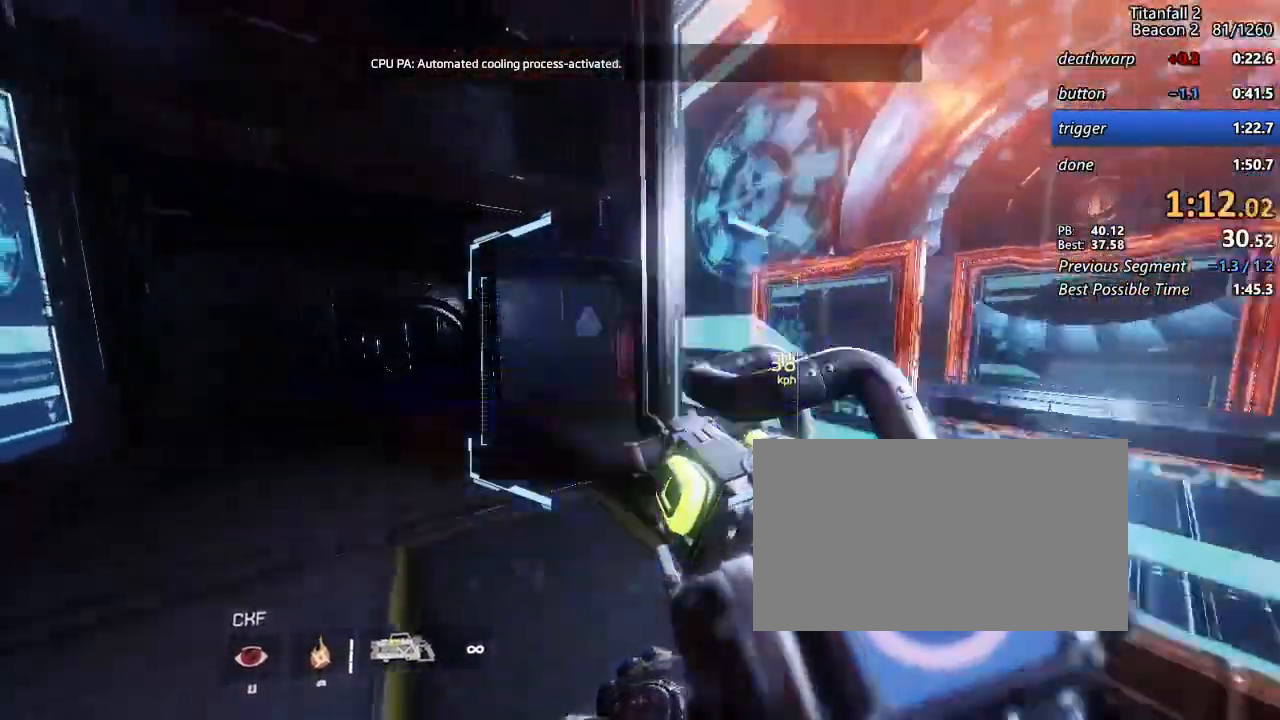
{"keys": ["d", "shift", "w"], "mouse": [], "events": [[183, "d", "down"], [217, "a", "up"], [317, "w", "down"]]}
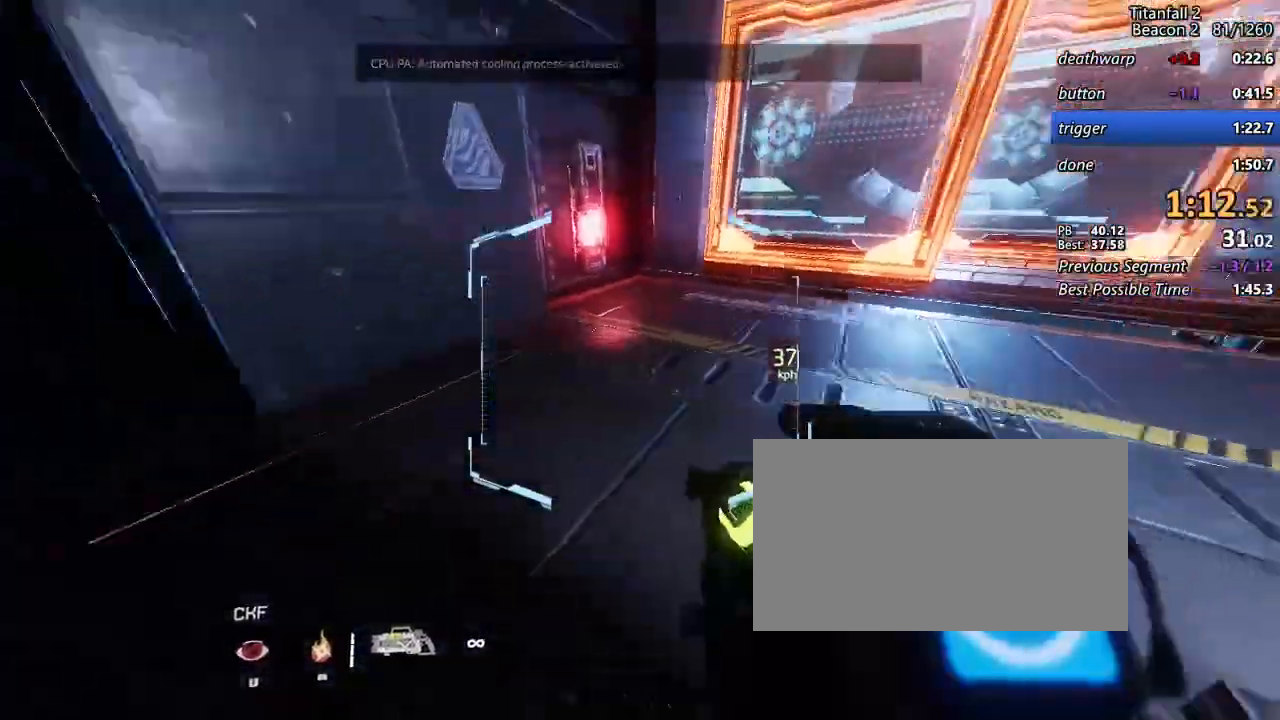
{"keys": ["shift", "w"], "mouse": [], "events": [[233, "d", "up"]]}
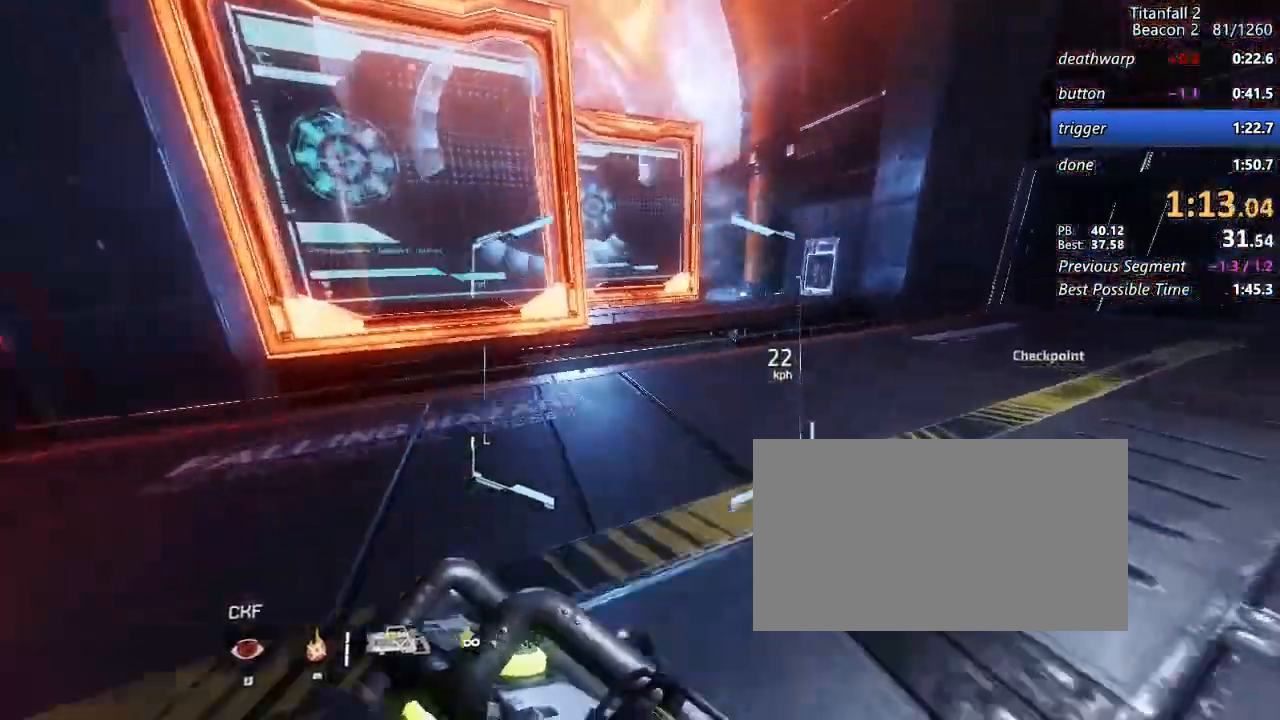
{"keys": ["shift", "w"], "mouse": [], "events": []}
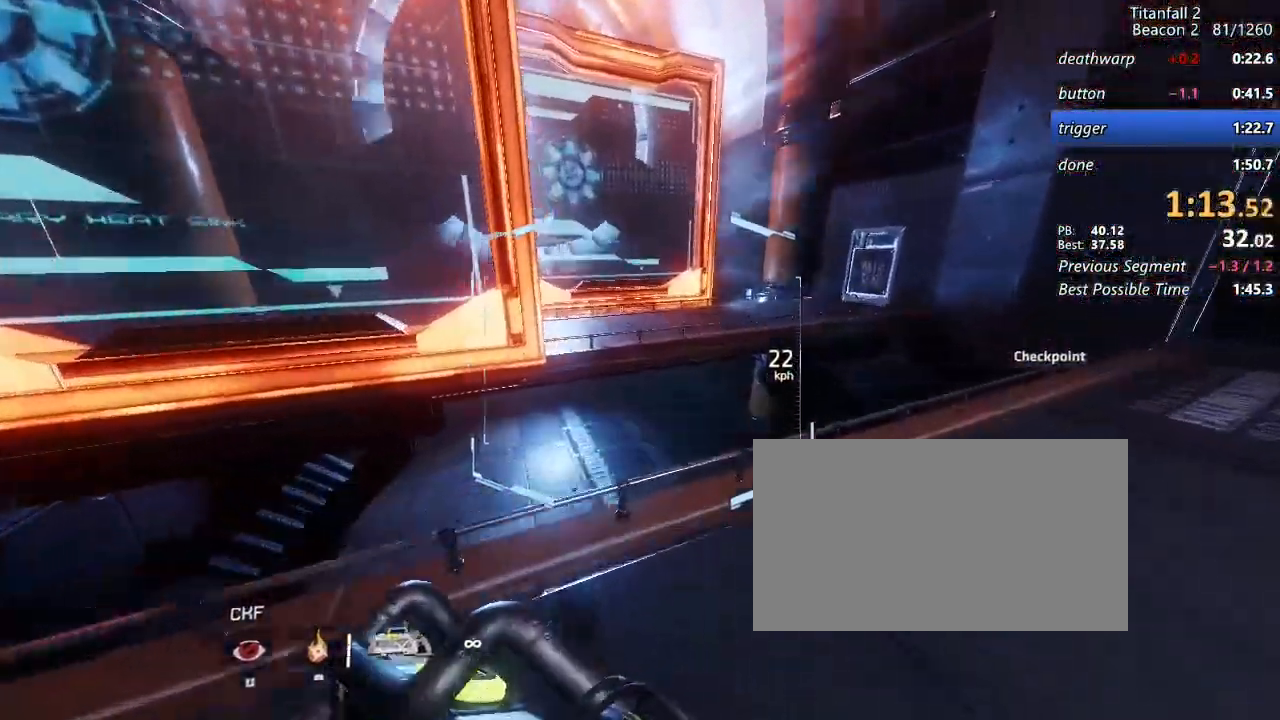
{"keys": ["shift", "w"], "mouse": [], "events": []}
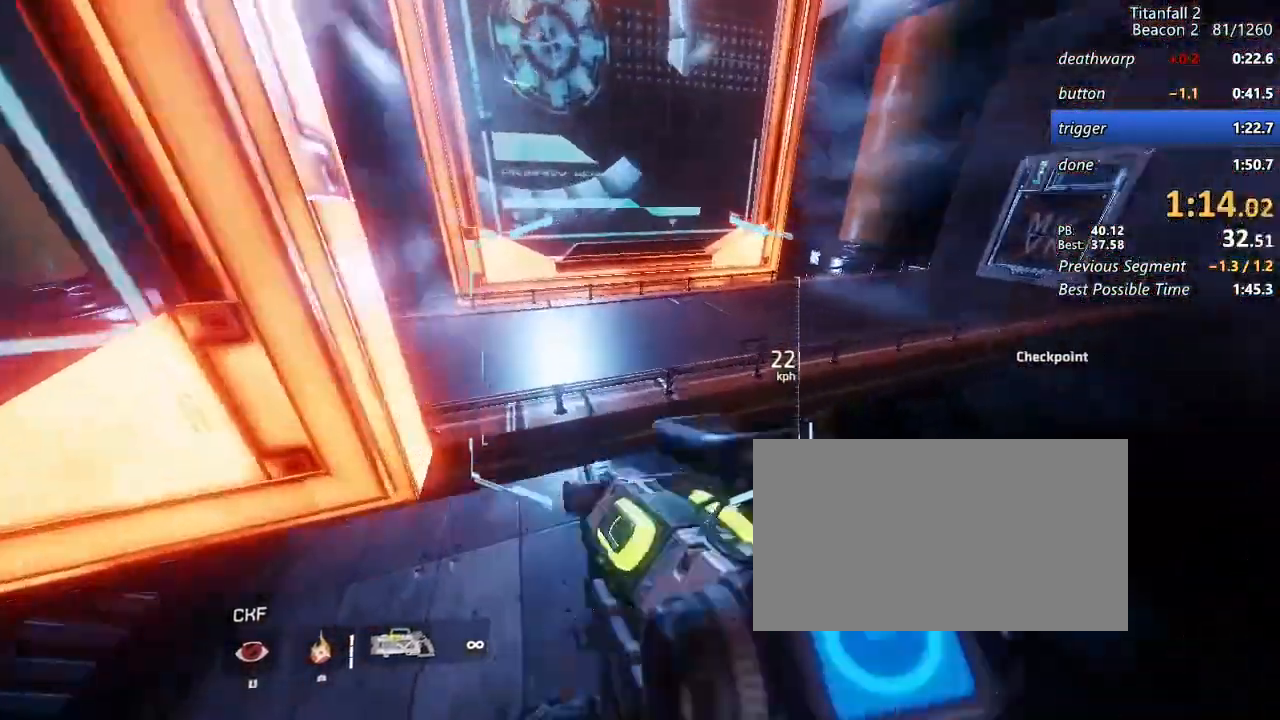
{"keys": ["a", "shift"], "mouse": [], "events": [[150, "space", "down"], [233, "space", "up"], [283, "a", "down"], [283, "w", "up"]]}
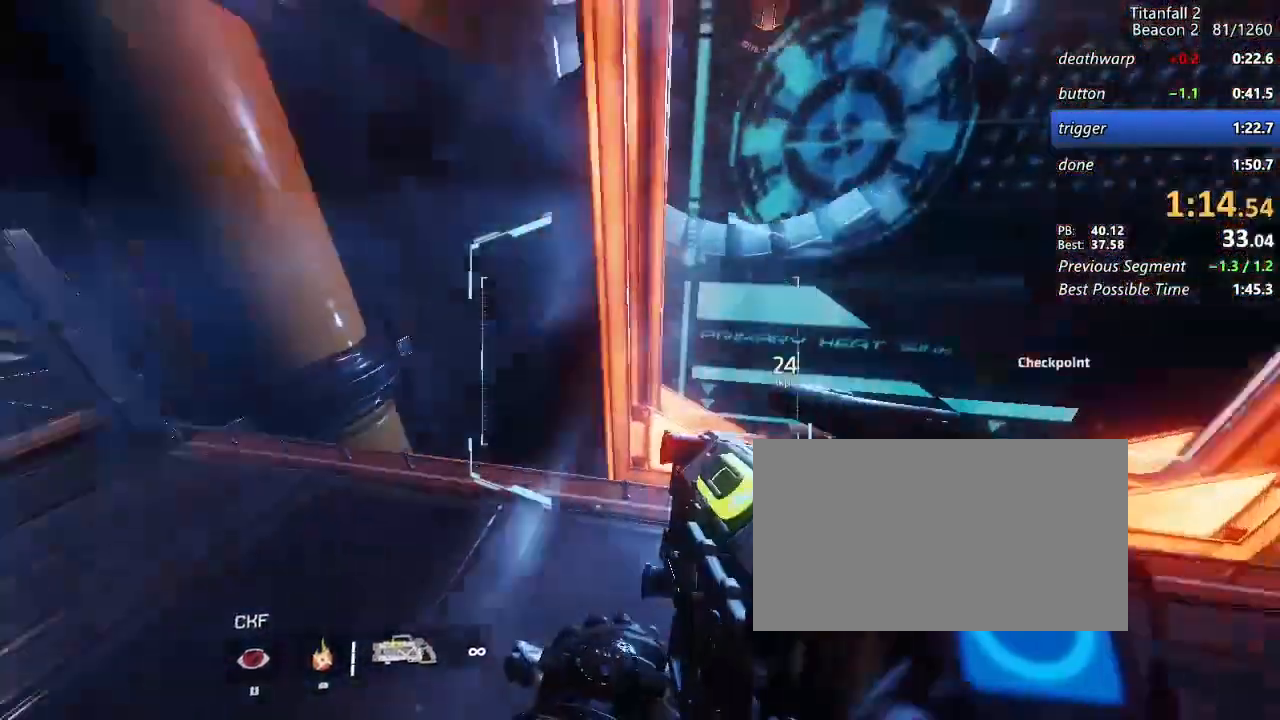
{"keys": ["a", "shift", "w"], "mouse": [], "events": [[483, "w", "down"]]}
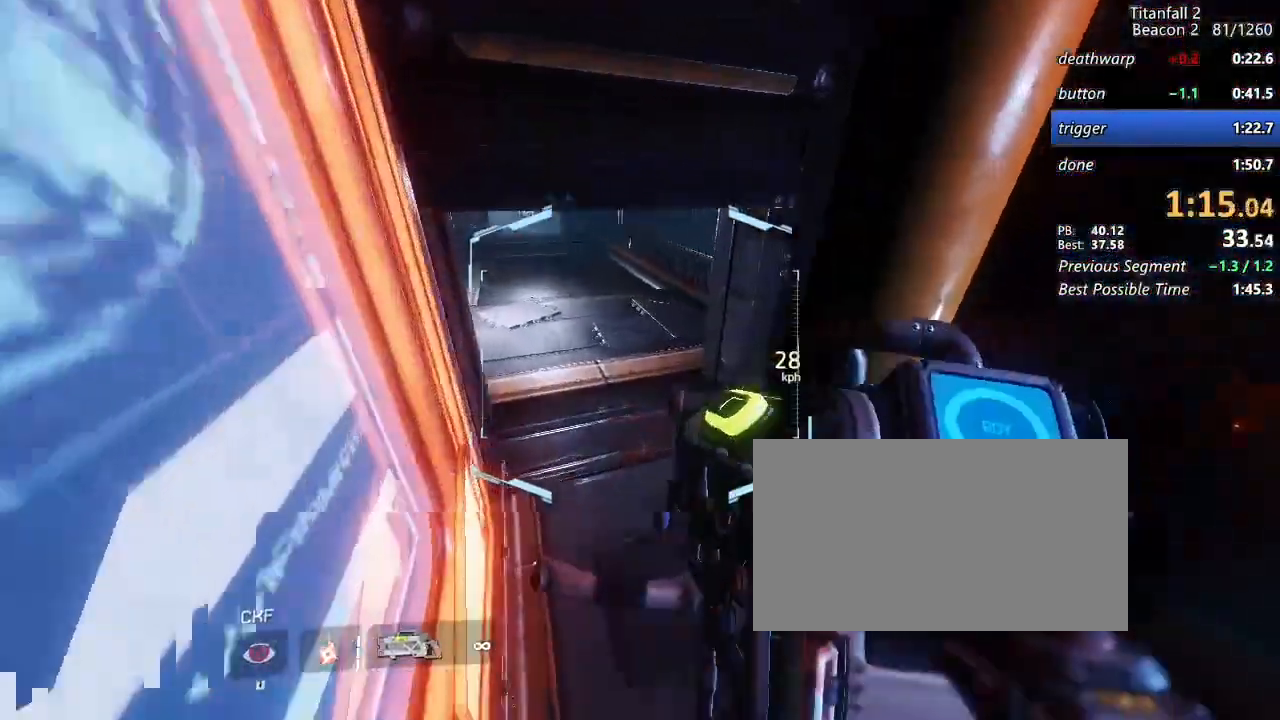
{"keys": ["shift", "w"], "mouse": [], "events": [[33, "a", "up"]]}
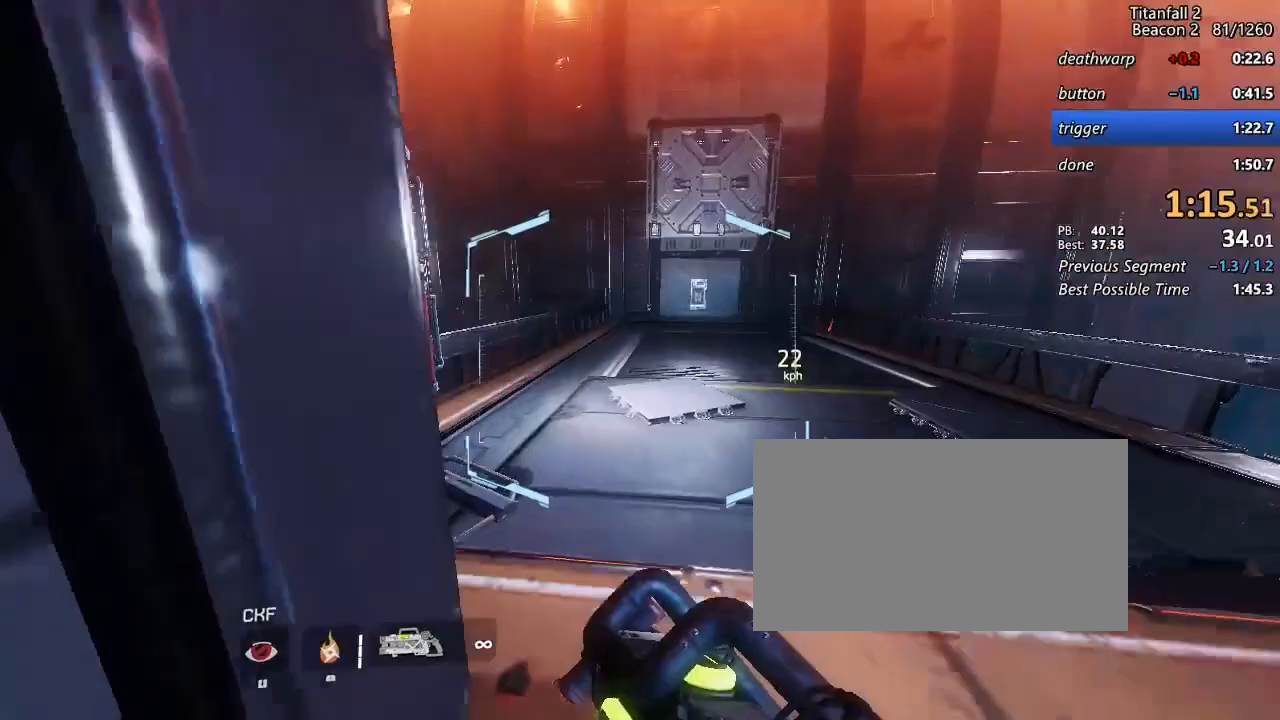
{"keys": ["a", "shift", "space", "w"], "mouse": [], "events": [[333, "space", "down"], [383, "a", "down"]]}
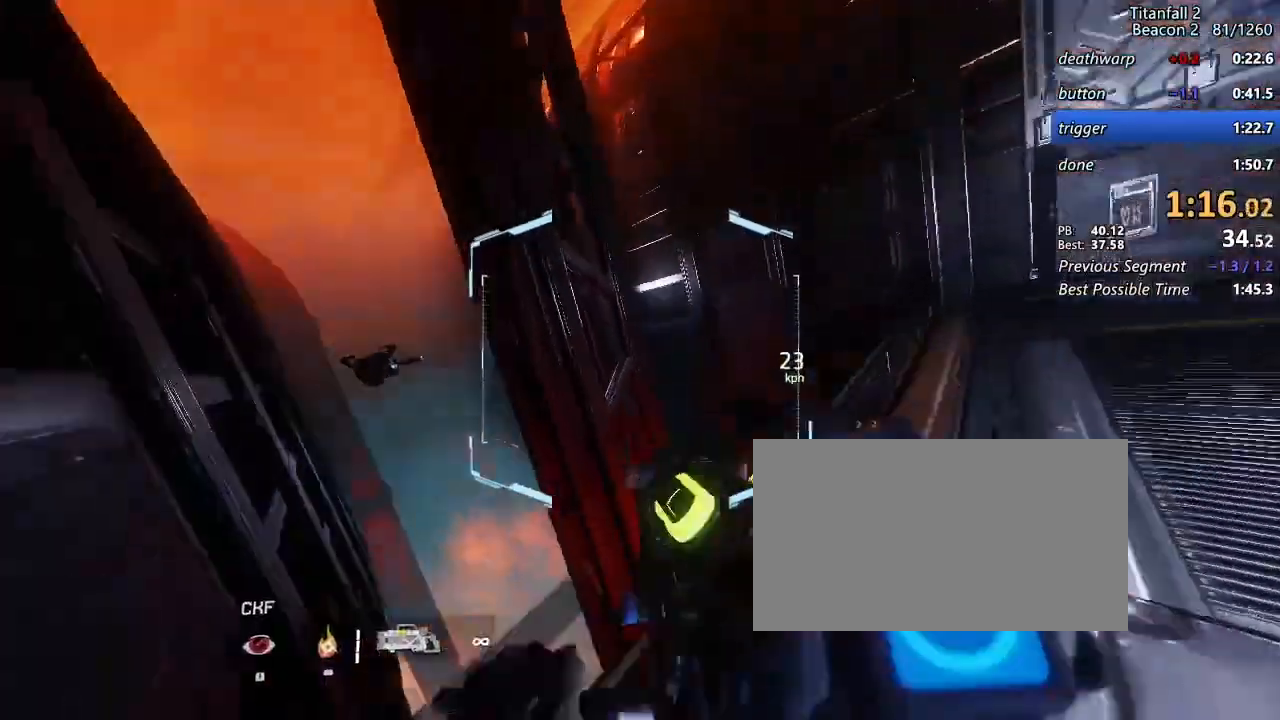
{"keys": ["d", "shift", "w"], "mouse": [], "events": [[17, "space", "up"], [67, "d", "down"], [167, "space", "down"], [200, "a", "up"], [200, "b", "down"], [250, "w", "up"], [300, "b", "up"], [300, "space", "up"], [300, "w", "down"], [400, "w", "up"], [450, "w", "down"]]}